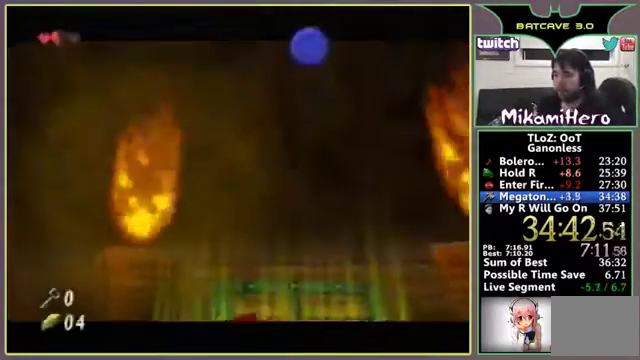
Gameplay with a controller (Nintendo layout); each line is a JSON object with the inputs held at the frame after it. "events" lists button and stick changes between this image and that frame as [ms after this image, input, new state], when the widget could be followed in between. Not read: L3 R3.
{"buttons": [], "left_stick": "center", "events": [[267, "B", "up"]]}
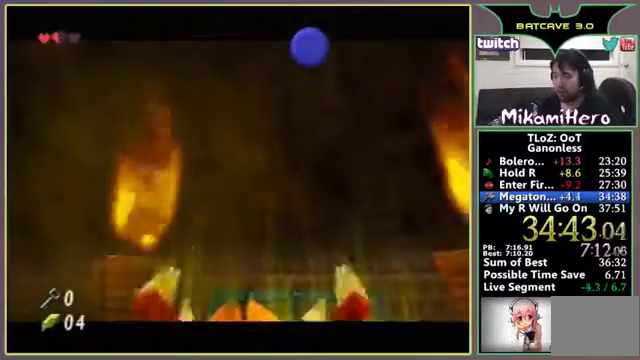
{"buttons": [], "left_stick": "center", "events": []}
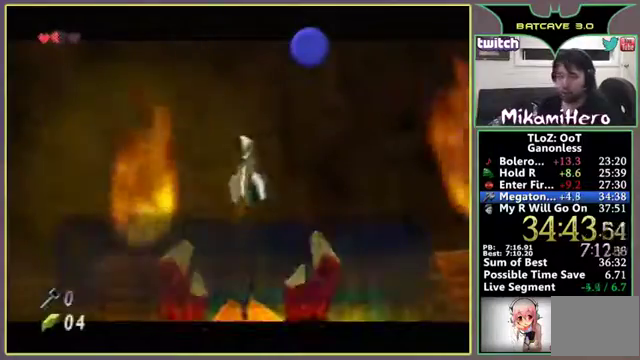
{"buttons": [], "left_stick": "center", "events": []}
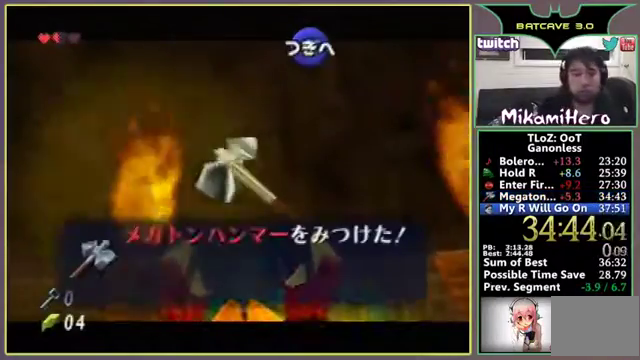
{"buttons": [], "left_stick": "center", "events": []}
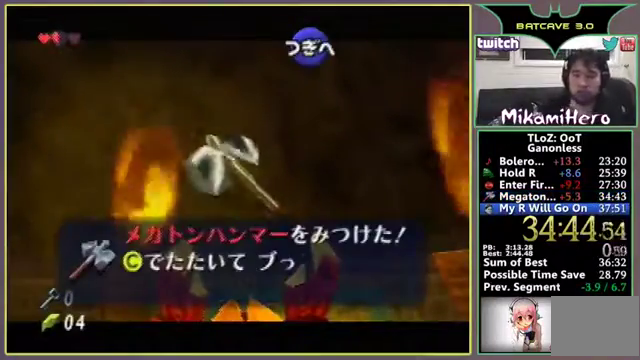
{"buttons": [], "left_stick": "center", "events": []}
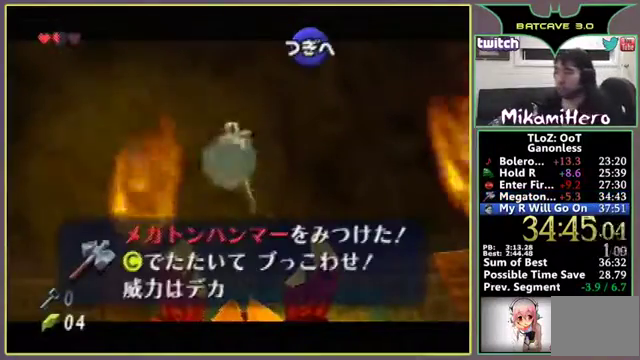
{"buttons": [], "left_stick": "center", "events": []}
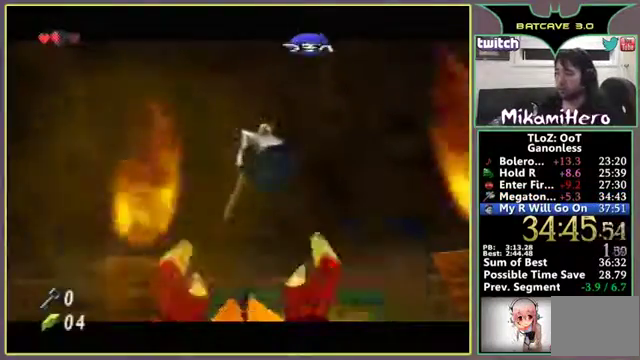
{"buttons": ["R1"], "left_stick": "up", "events": [[267, "R1", "down"], [300, "left_stick", "up"]]}
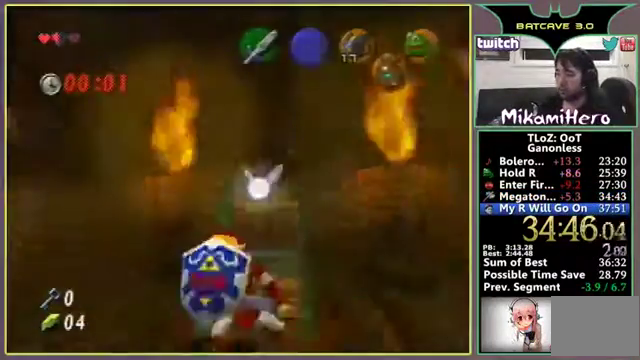
{"buttons": ["R1"], "left_stick": "up", "events": []}
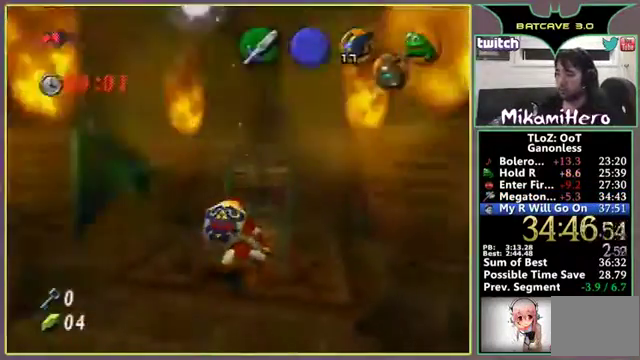
{"buttons": [], "left_stick": "down-left", "events": [[33, "left_stick", "center"], [233, "left_stick", "down-left"], [267, "R1", "up"]]}
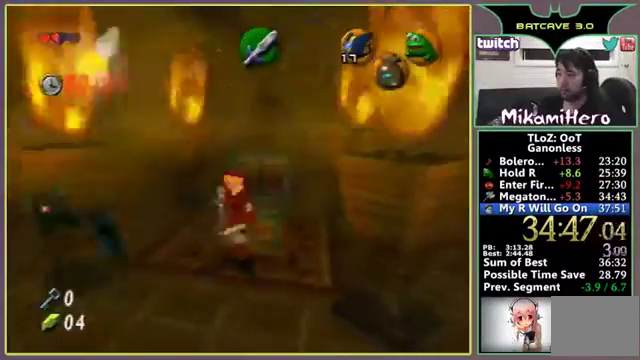
{"buttons": ["B"], "left_stick": "down-left", "events": [[333, "B", "down"]]}
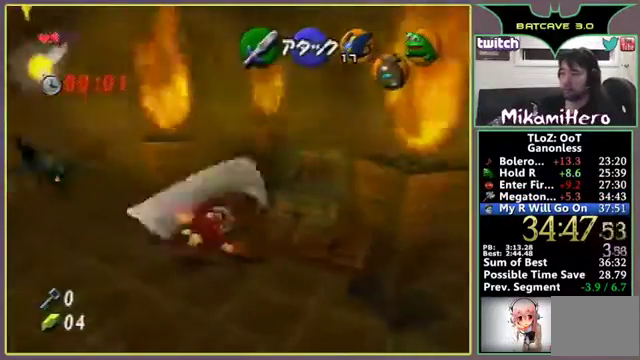
{"buttons": [], "left_stick": "center", "events": [[133, "left_stick", "center"], [500, "B", "up"]]}
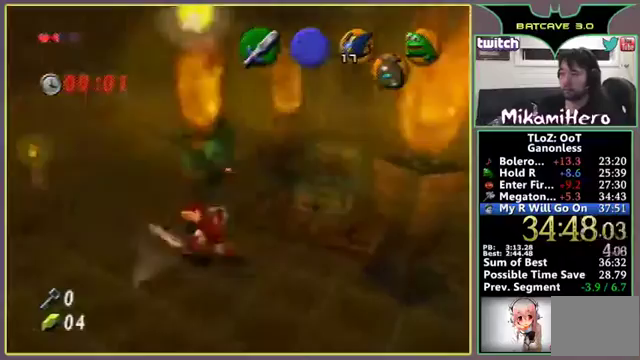
{"buttons": [], "left_stick": "down-right", "events": [[33, "left_stick", "down"], [100, "left_stick", "down-right"]]}
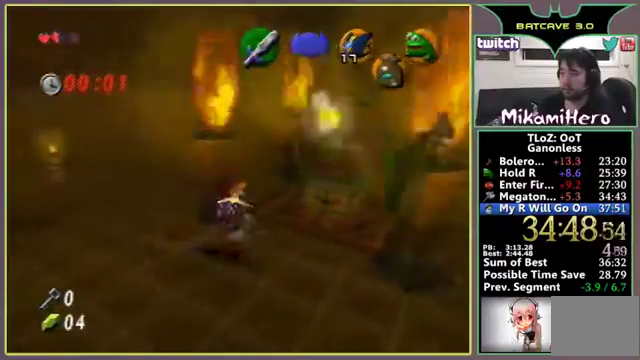
{"buttons": [], "left_stick": "center", "events": [[133, "left_stick", "center"]]}